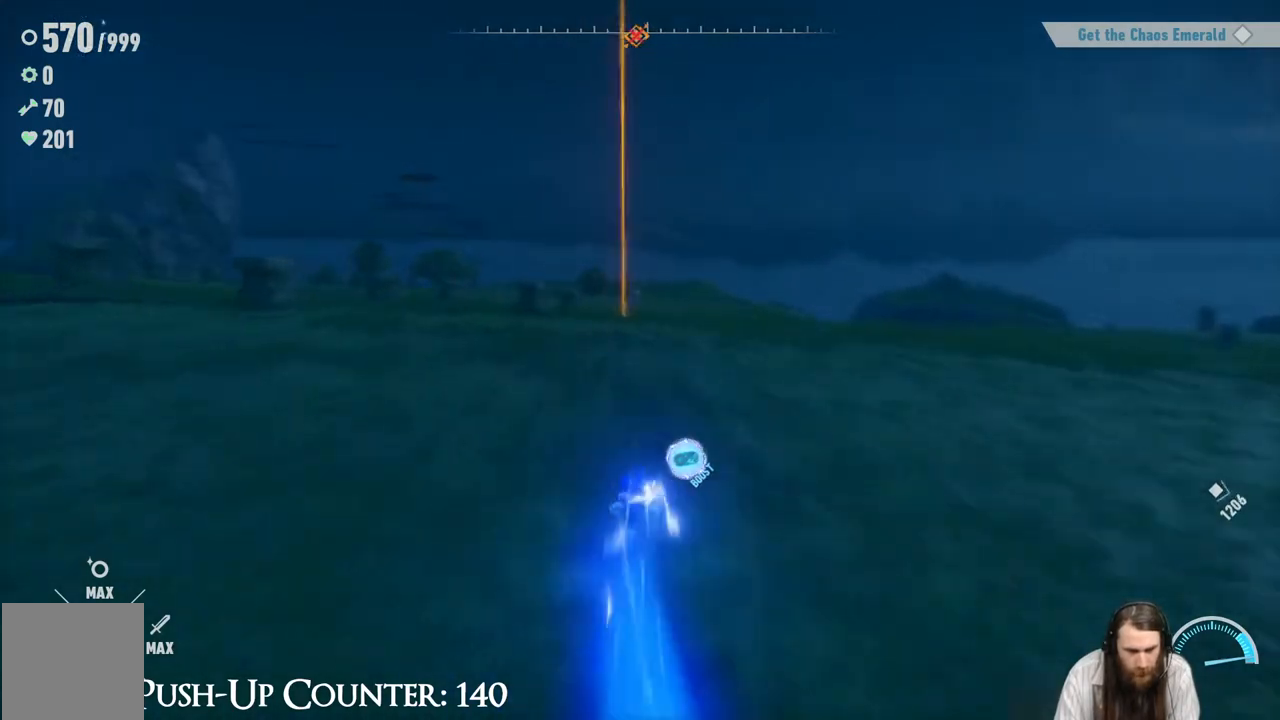
Gameplay with a controller (Xbox layout); each line is a JSON object with the inputs held at the frame after it. "events" lists button and stick changes between this image and that frame as [ms after this image, input, new state], when the widget could be followed in between. Not read: L3 R3.
{"buttons": ["R2"], "left_stick": "up", "right_stick": "center", "events": []}
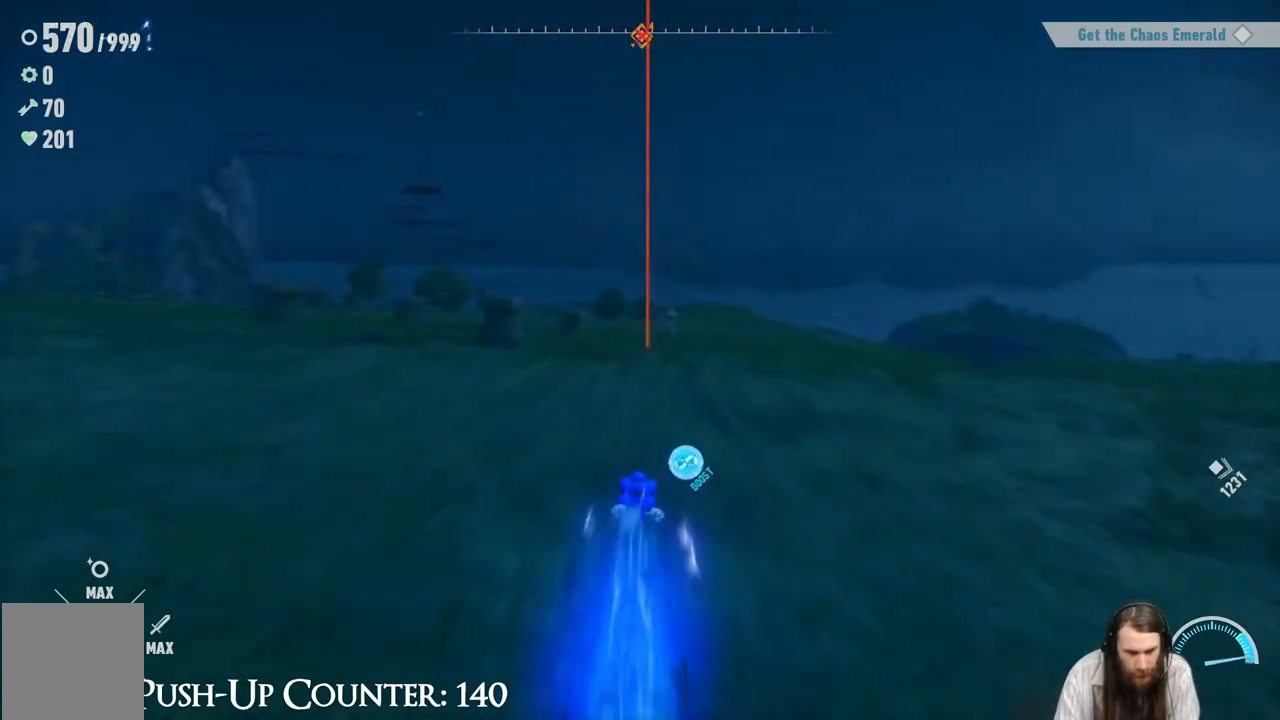
{"buttons": ["R2"], "left_stick": "up", "right_stick": "center", "events": []}
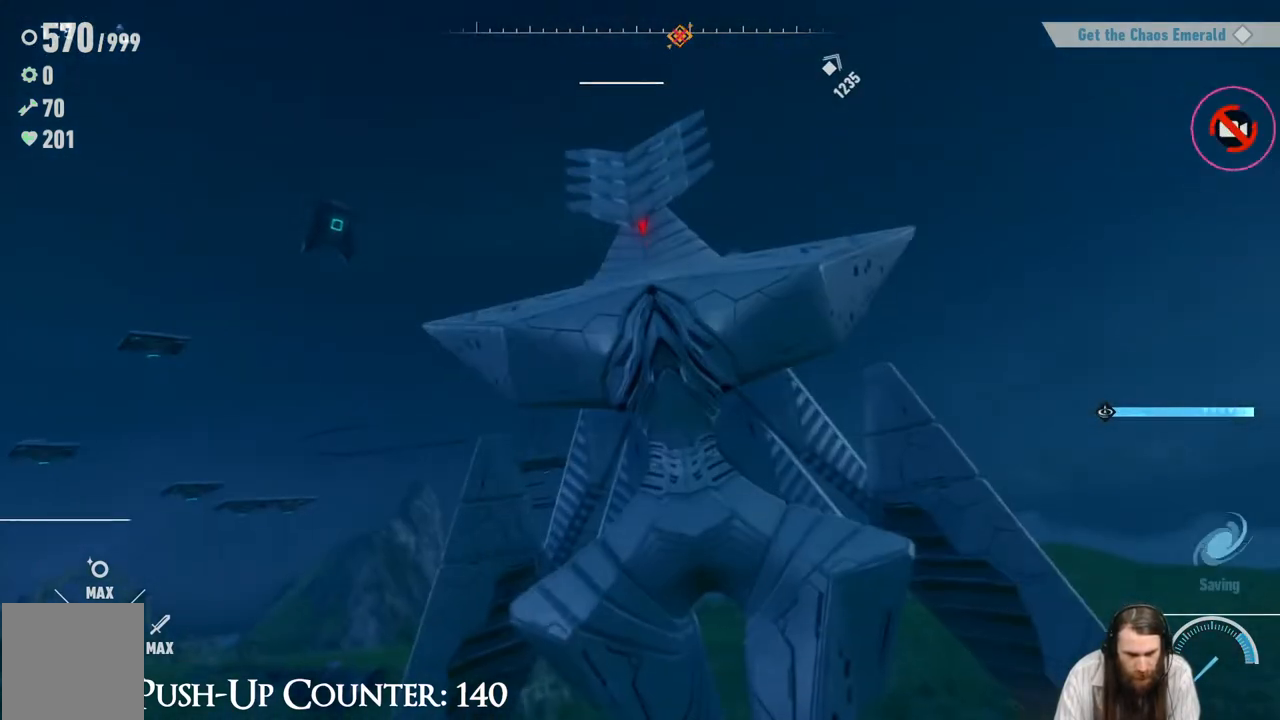
{"buttons": [], "left_stick": "center", "right_stick": "center", "events": [[17, "R2", "up"], [67, "left_stick", "center"]]}
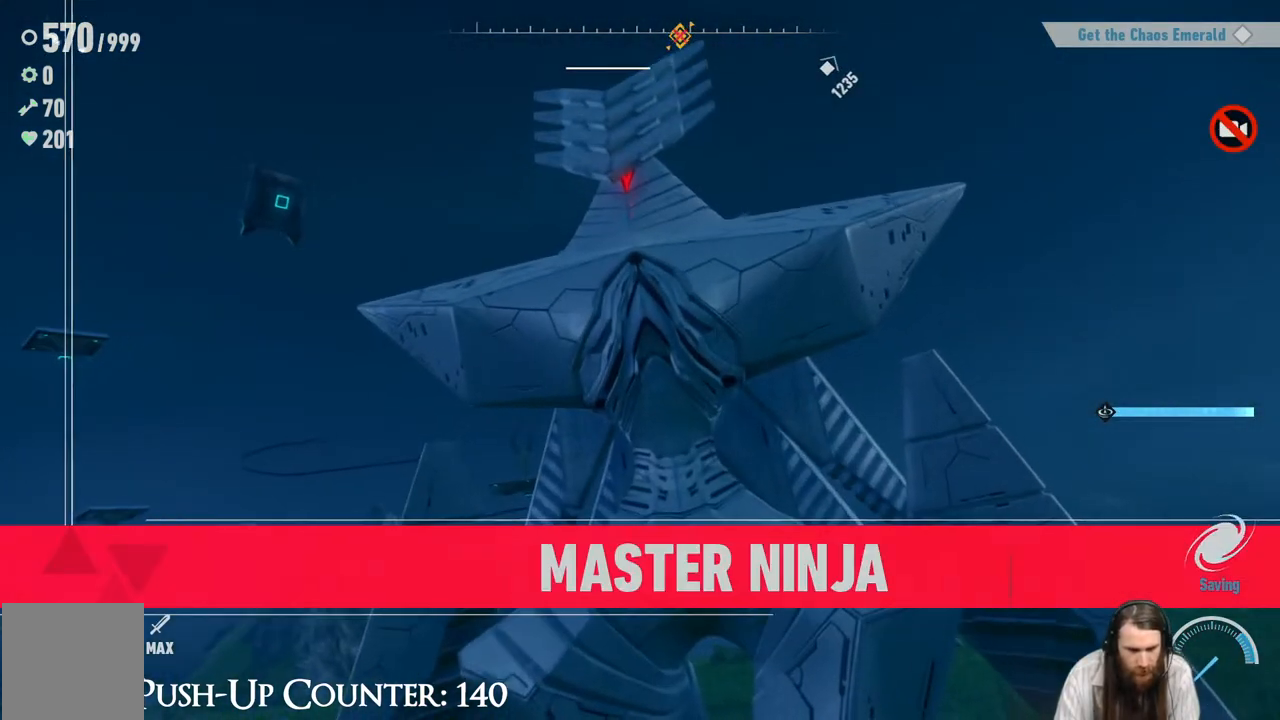
{"buttons": [], "left_stick": "center", "right_stick": "center", "events": []}
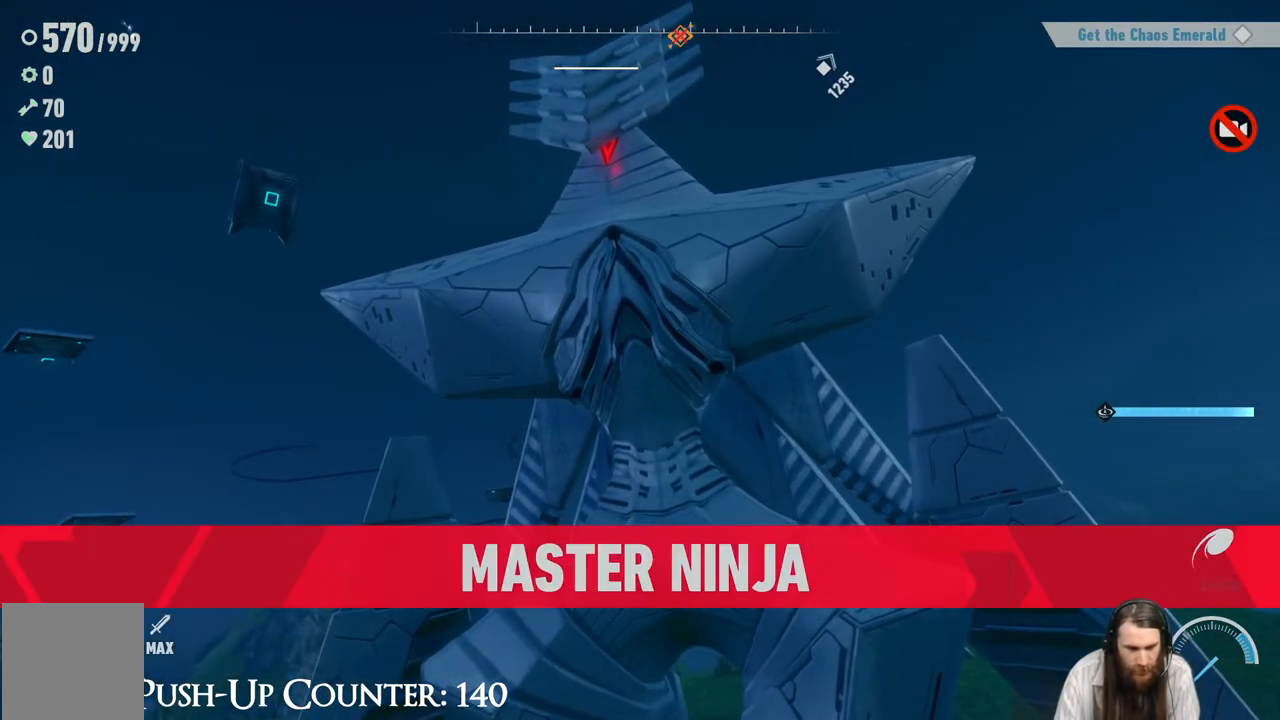
{"buttons": [], "left_stick": "center", "right_stick": "center", "events": []}
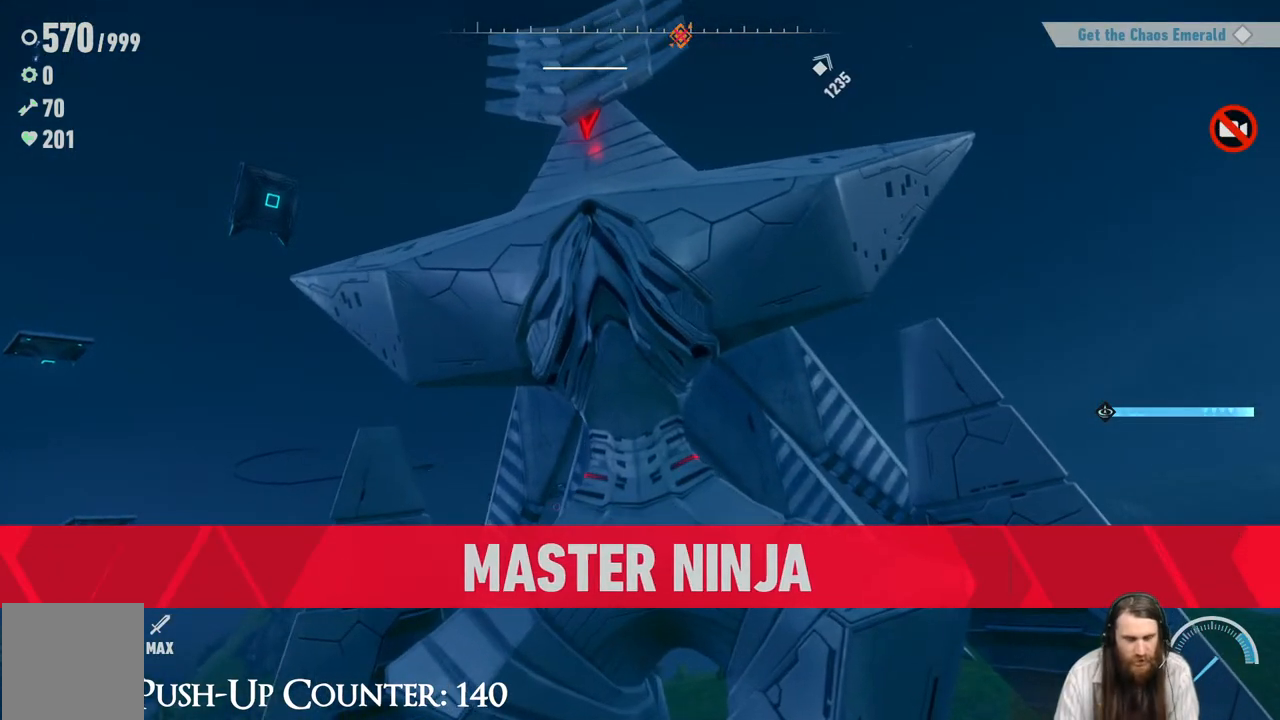
{"buttons": [], "left_stick": "center", "right_stick": "center", "events": []}
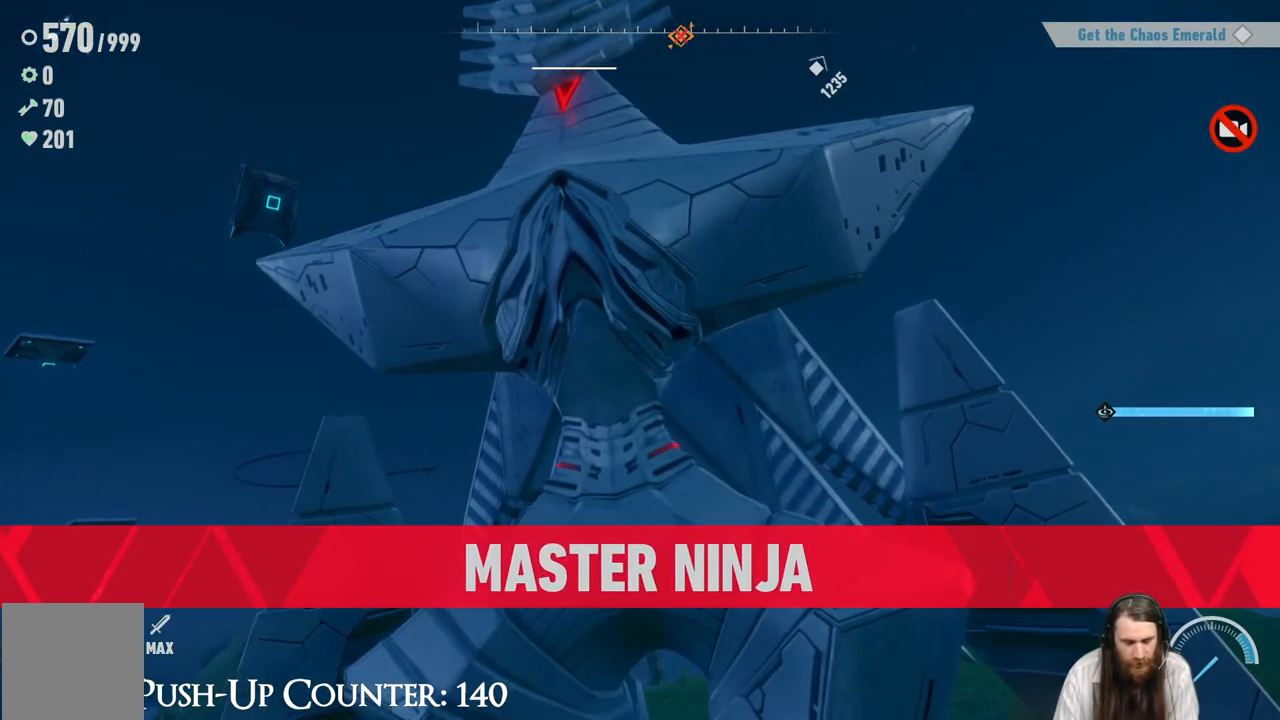
{"buttons": [], "left_stick": "center", "right_stick": "center", "events": []}
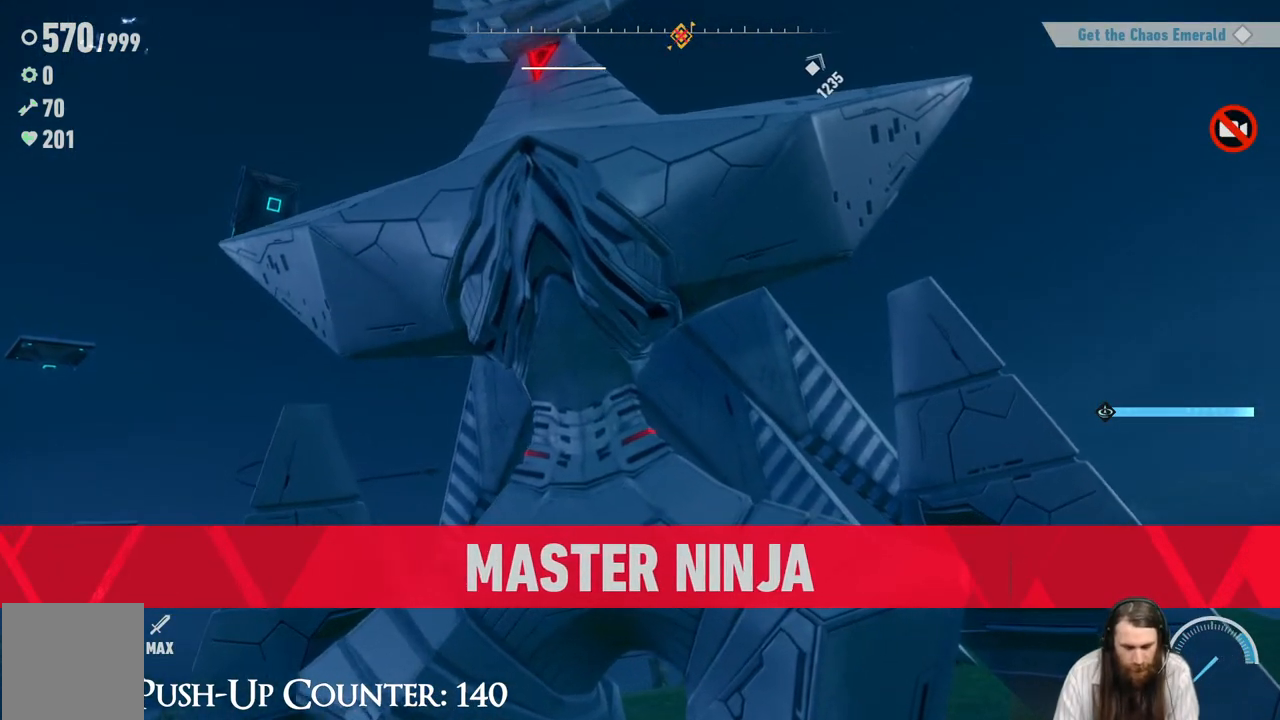
{"buttons": [], "left_stick": "center", "right_stick": "center", "events": []}
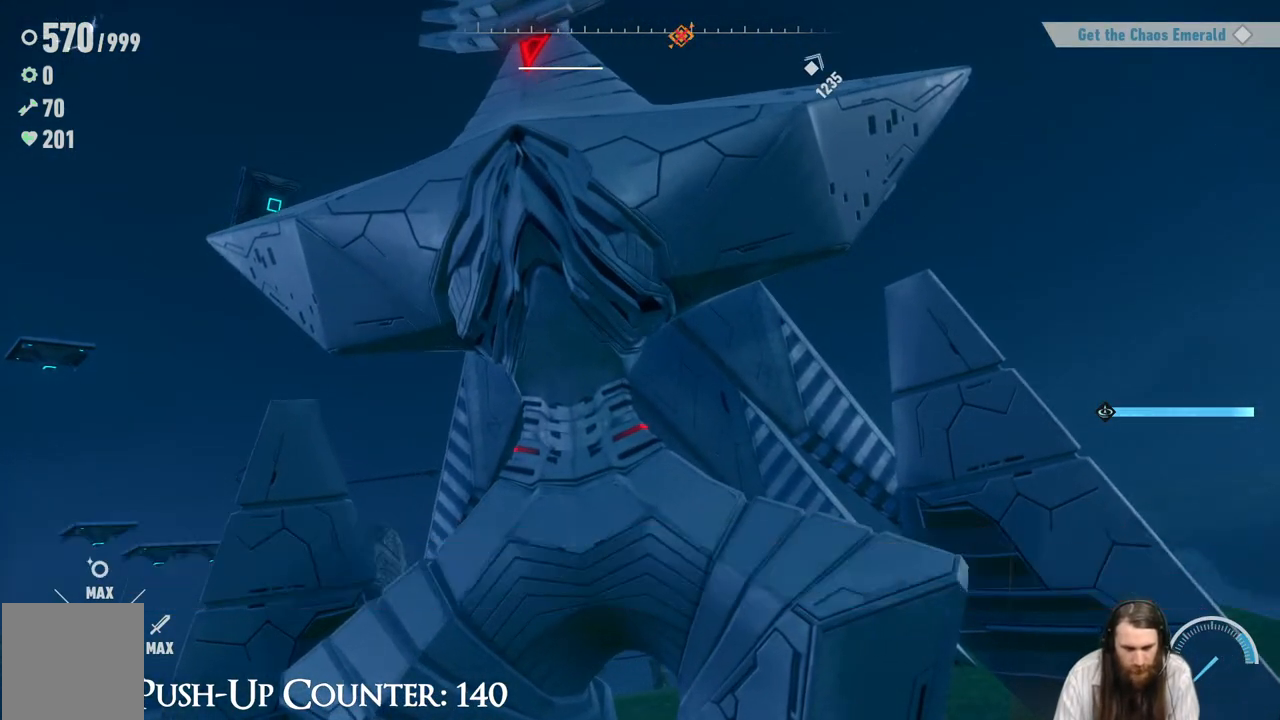
{"buttons": [], "left_stick": "up-right", "right_stick": "center", "events": [[467, "left_stick", "up-right"]]}
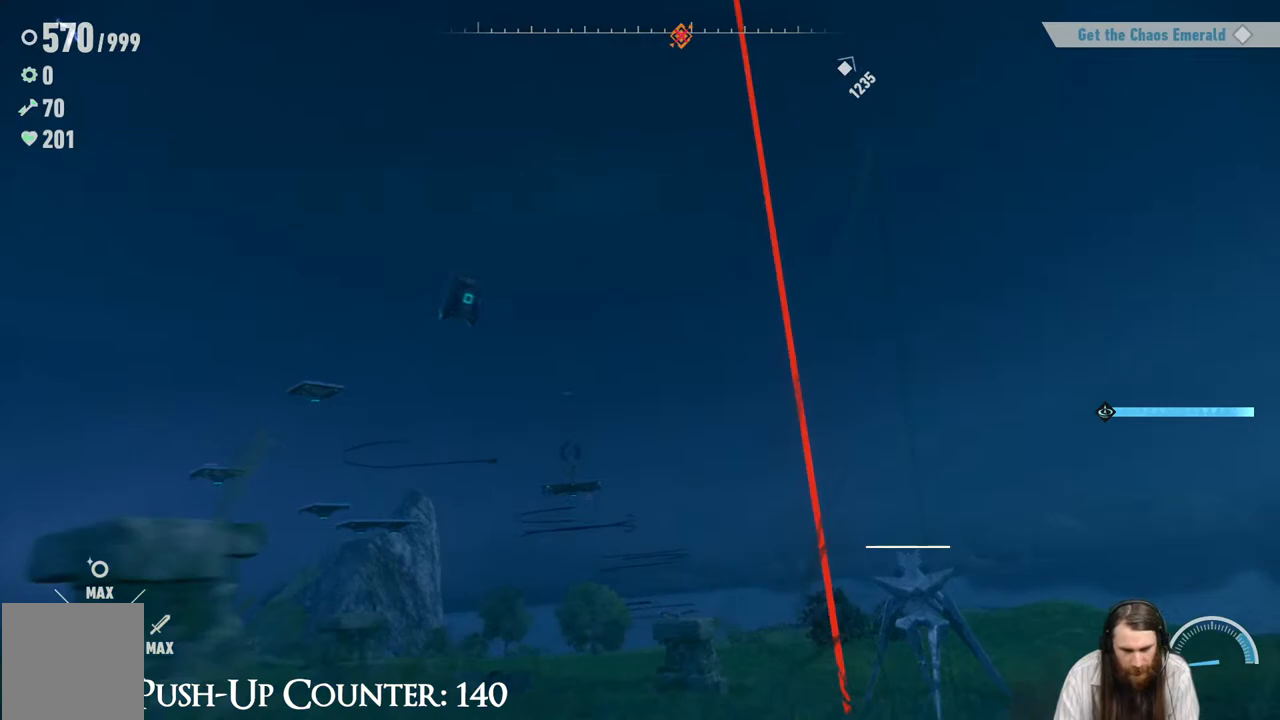
{"buttons": [], "left_stick": "up-right", "right_stick": "down", "events": [[483, "right_stick", "down"]]}
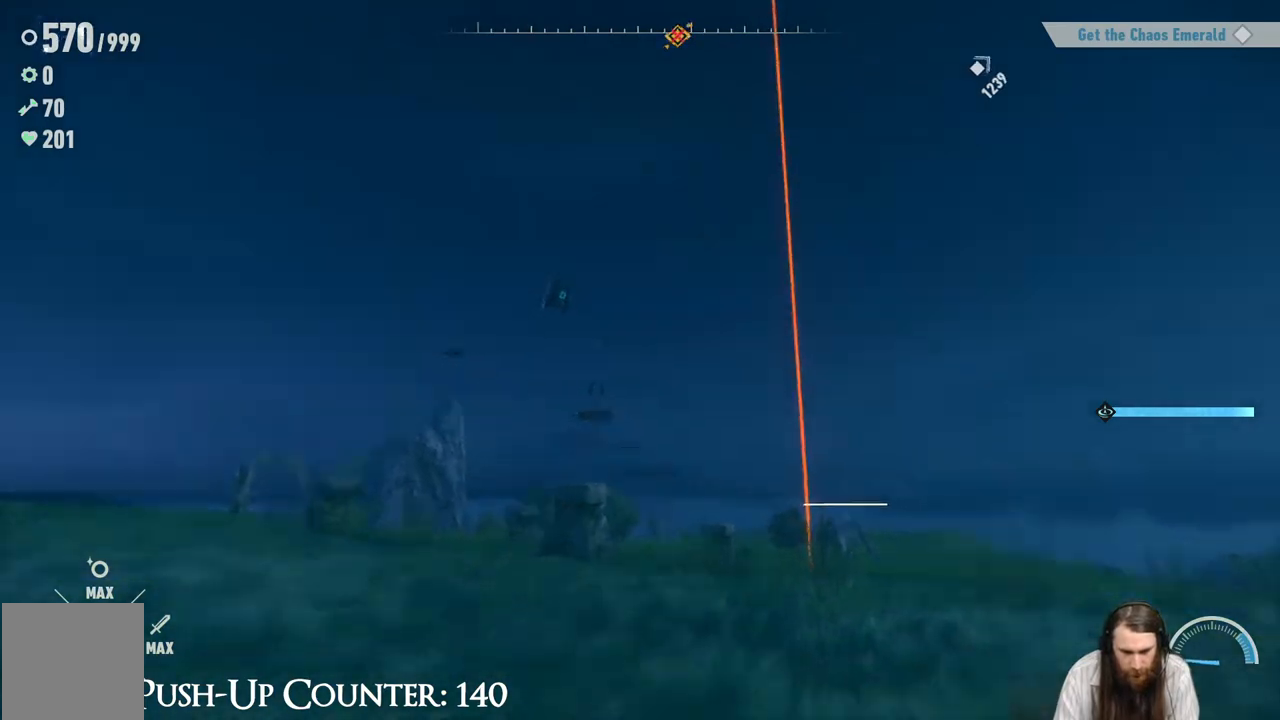
{"buttons": ["R2"], "left_stick": "up-right", "right_stick": "center", "events": [[117, "right_stick", "center"], [433, "R2", "down"]]}
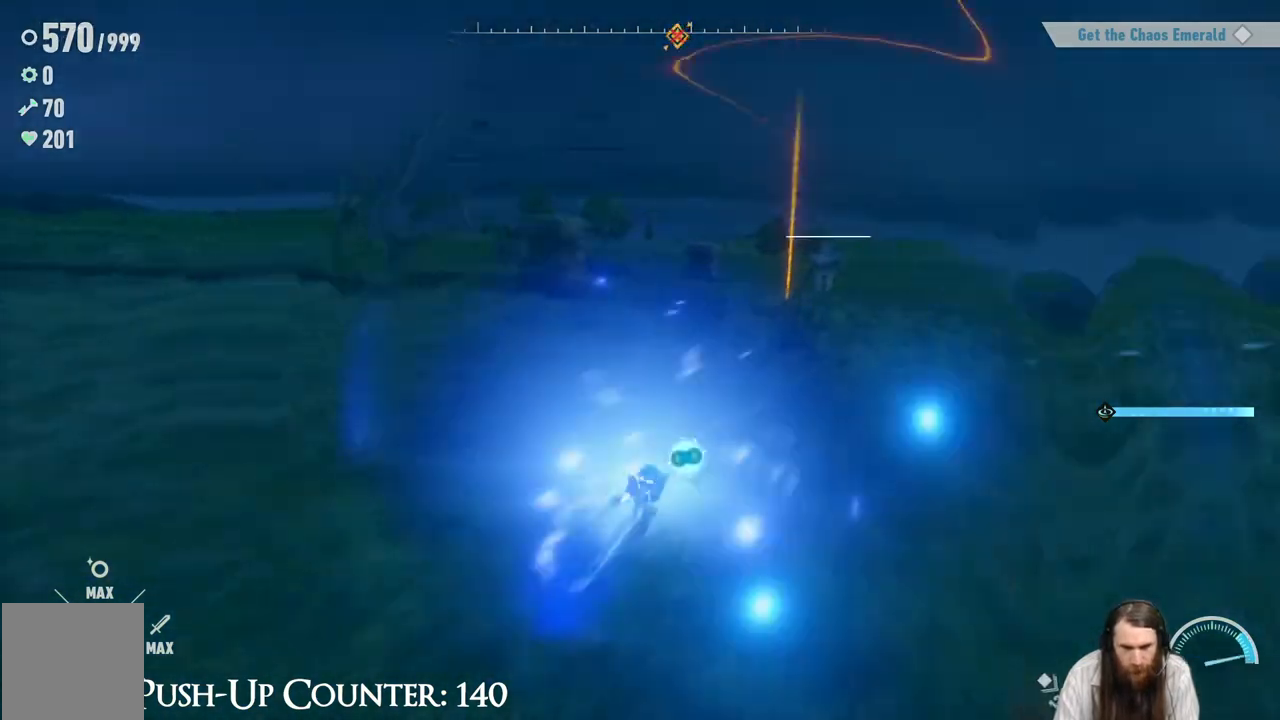
{"buttons": [], "left_stick": "up-right", "right_stick": "center", "events": [[83, "R2", "up"]]}
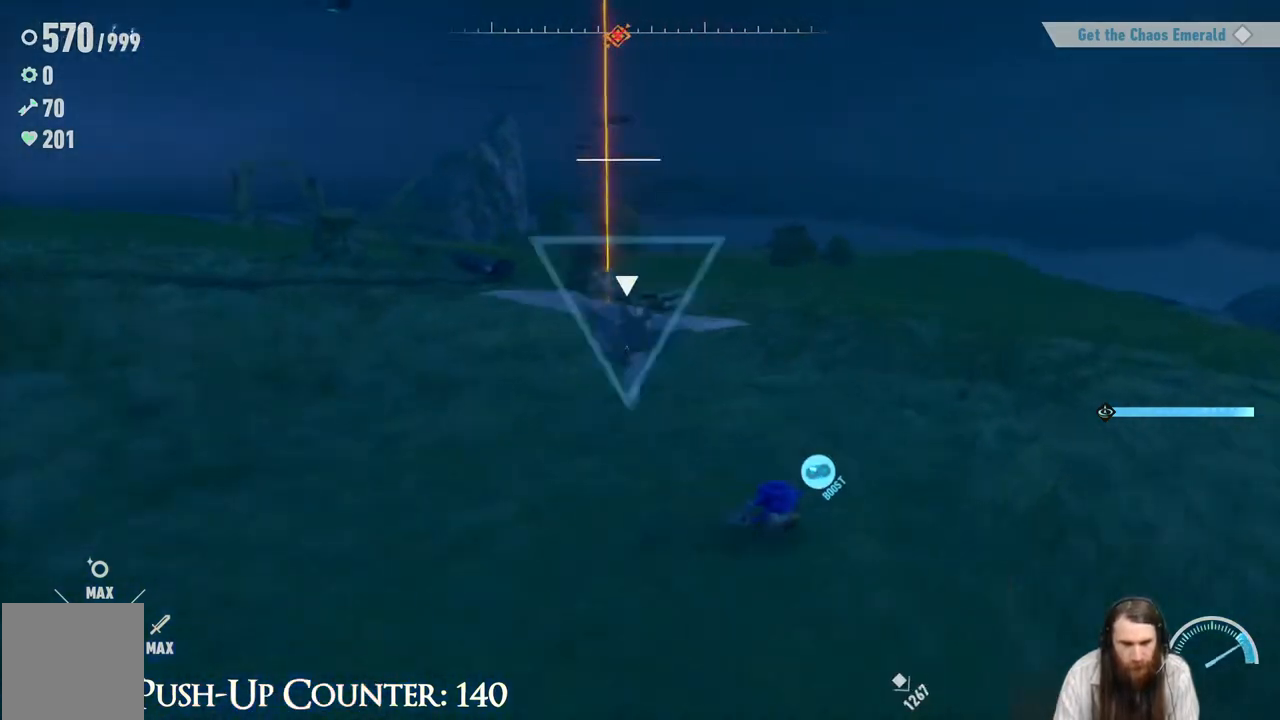
{"buttons": ["X"], "left_stick": "up", "right_stick": "center", "events": [[150, "X", "down"], [233, "left_stick", "up"], [250, "X", "up"], [333, "X", "down"], [417, "X", "up"], [483, "X", "down"]]}
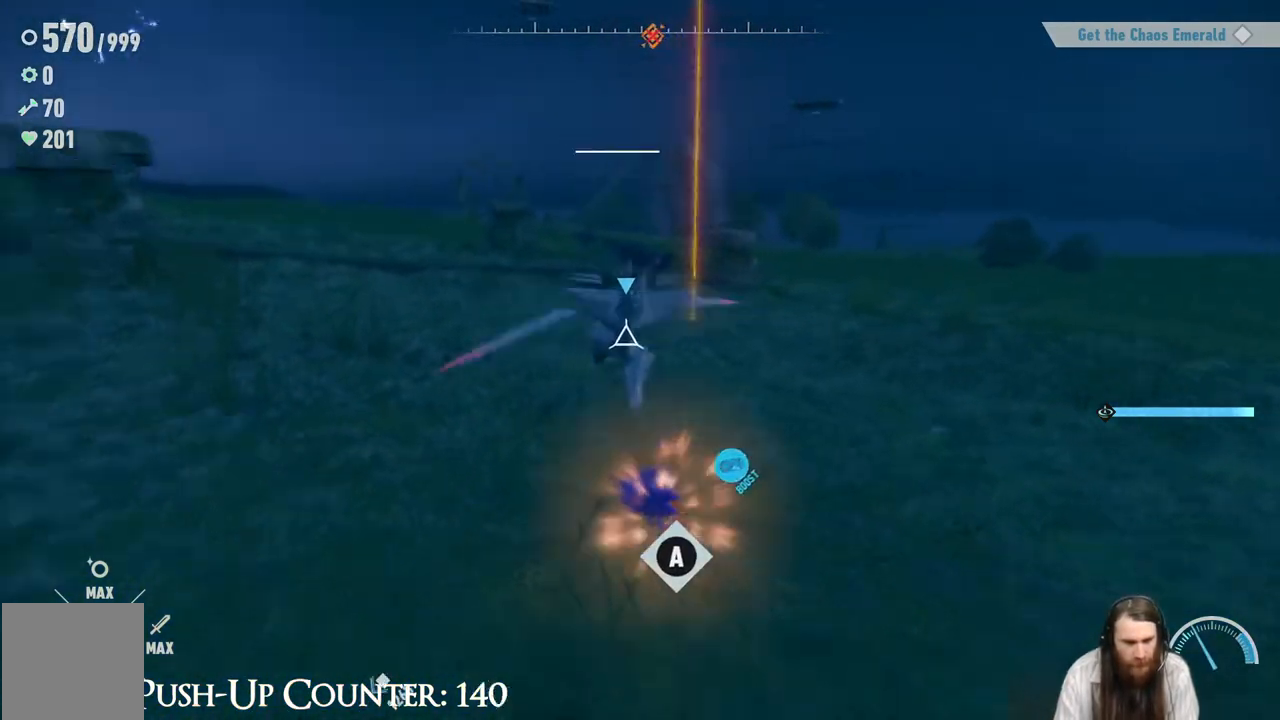
{"buttons": ["L1", "R1"], "left_stick": "up", "right_stick": "center", "events": [[67, "X", "up"], [150, "B", "down"], [150, "Y", "down"], [167, "L1", "down"], [217, "A", "down"], [250, "Y", "up"], [300, "B", "up"], [333, "R1", "down"], [483, "A", "up"]]}
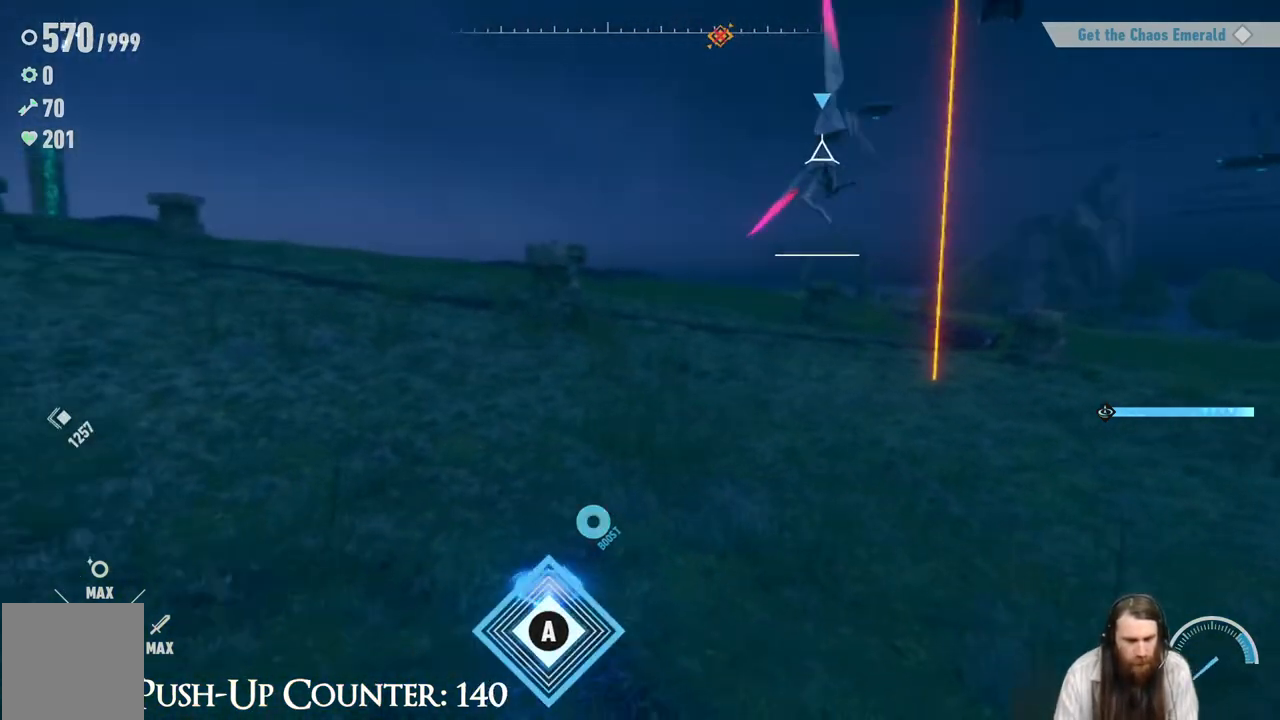
{"buttons": [], "left_stick": "up", "right_stick": "center", "events": [[50, "R1", "up"], [67, "A", "down"], [117, "L1", "up"], [267, "A", "up"]]}
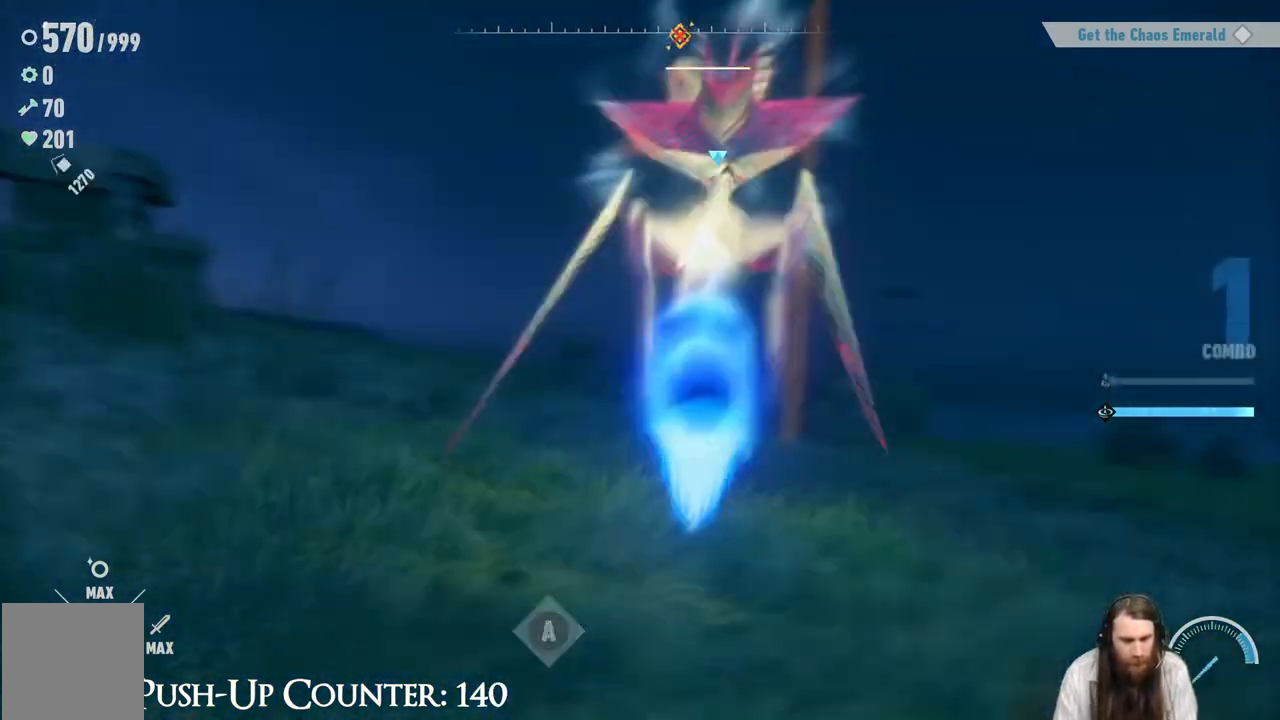
{"buttons": [], "left_stick": "center", "right_stick": "center", "events": [[50, "left_stick", "center"]]}
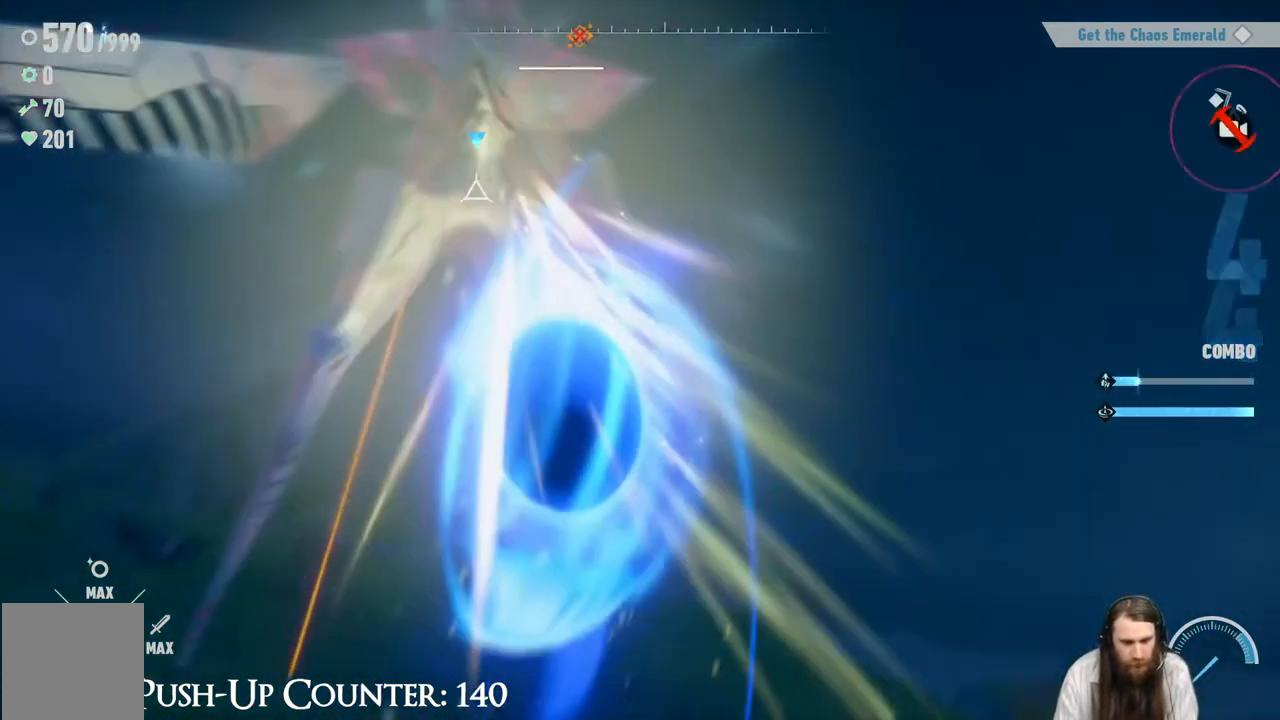
{"buttons": [], "left_stick": "center", "right_stick": "center", "events": []}
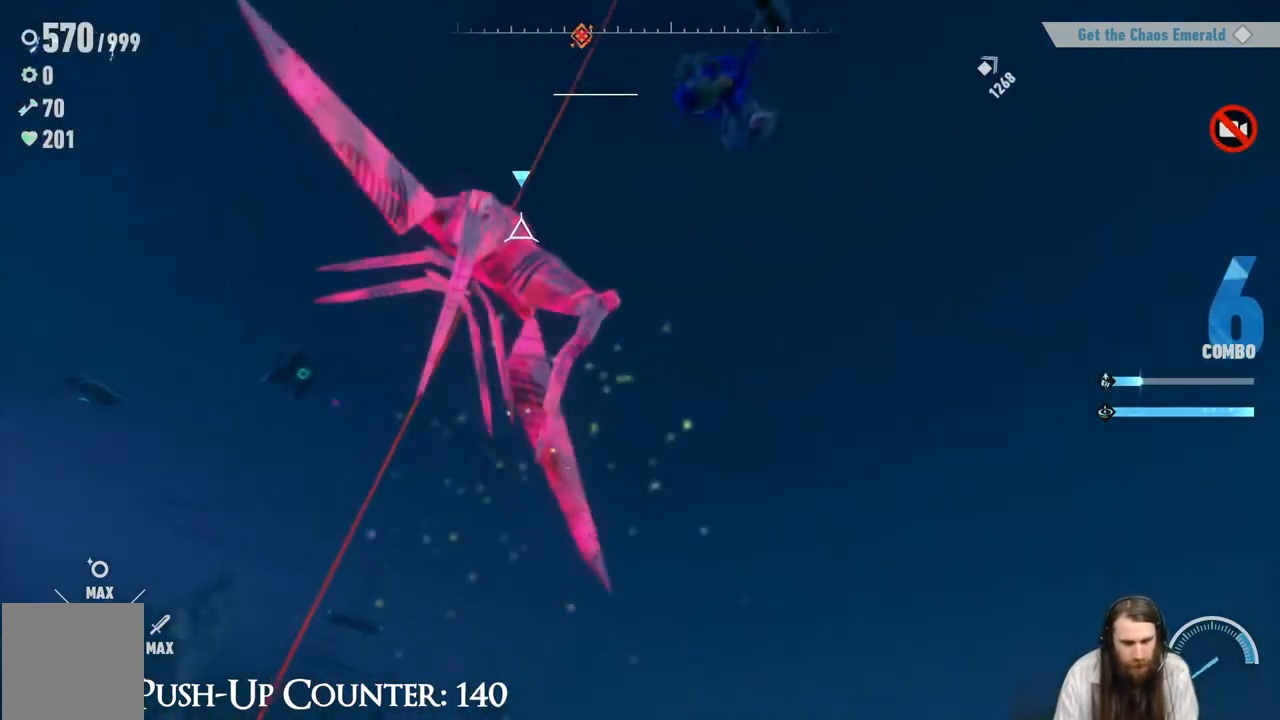
{"buttons": [], "left_stick": "center", "right_stick": "center", "events": [[17, "X", "down"], [100, "X", "up"], [167, "X", "down"], [217, "X", "up"], [317, "X", "down"], [483, "X", "up"]]}
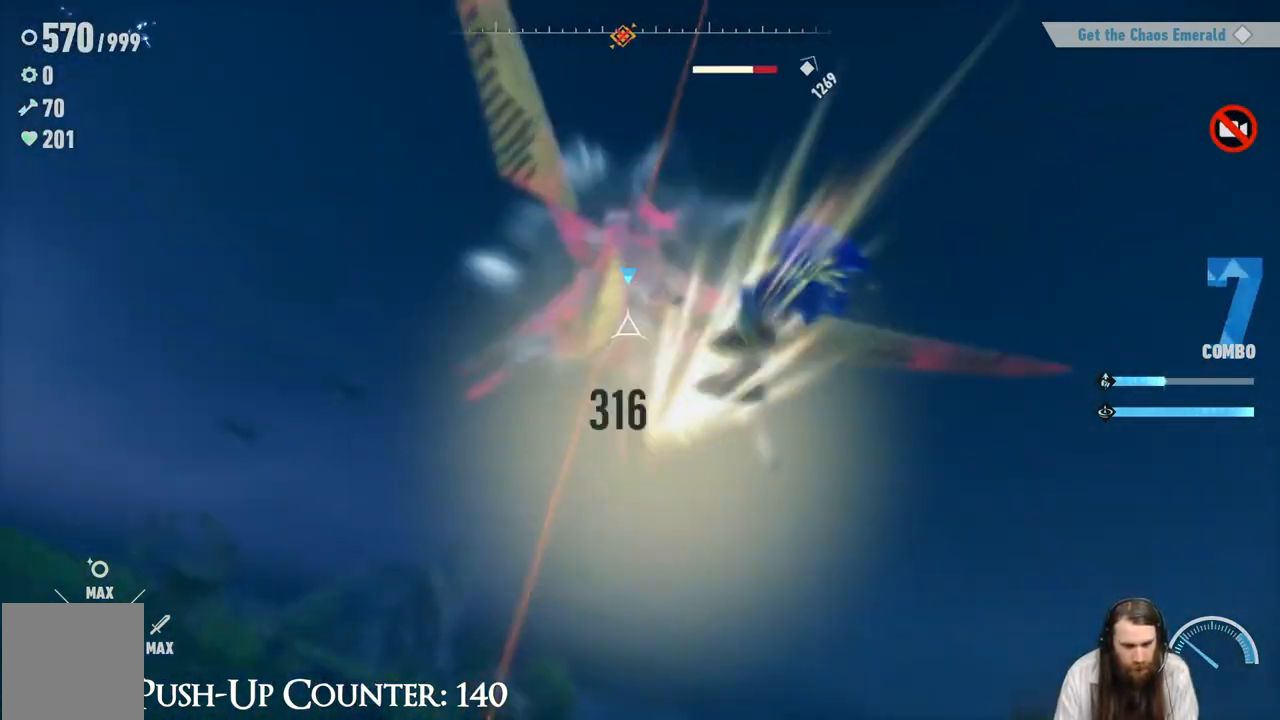
{"buttons": [], "left_stick": "up-left", "right_stick": "center", "events": [[67, "X", "down"], [117, "X", "up"], [200, "X", "down"], [267, "X", "up"], [267, "left_stick", "up"], [350, "X", "down"], [433, "X", "up"], [467, "left_stick", "up-left"]]}
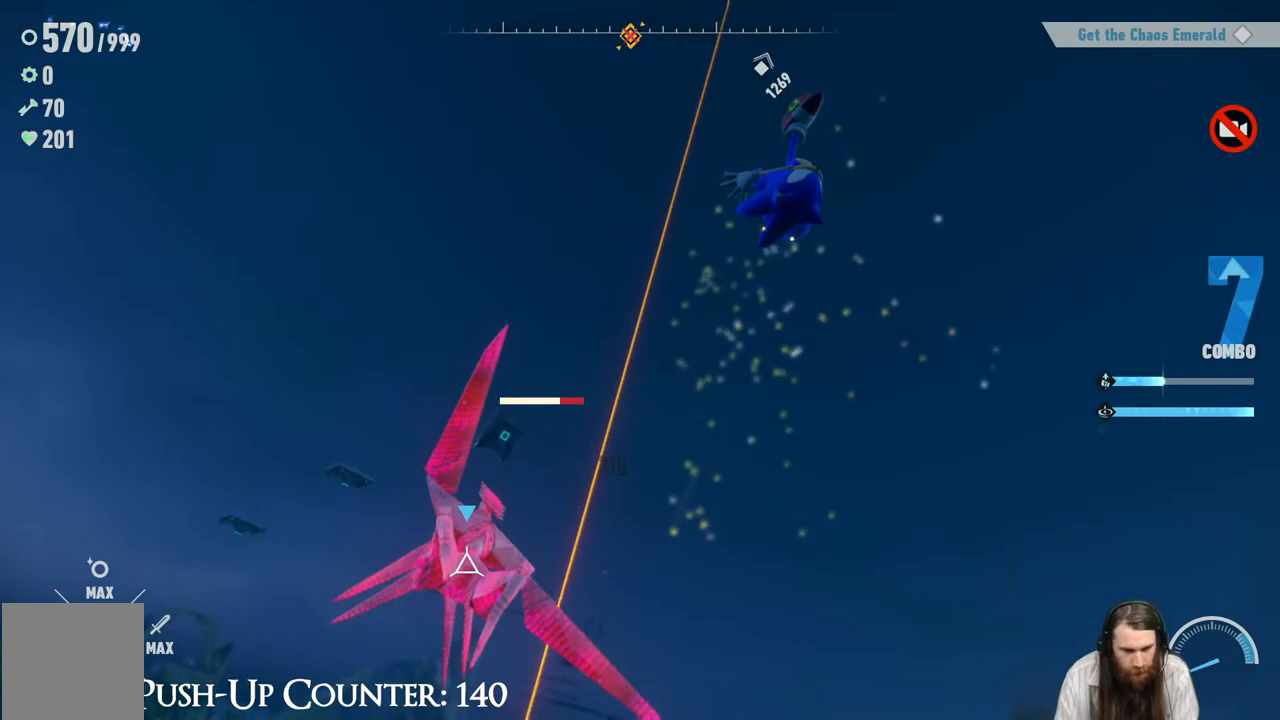
{"buttons": [], "left_stick": "up-left", "right_stick": "center", "events": [[17, "X", "down"], [83, "X", "up"], [167, "X", "down"], [250, "X", "up"], [333, "X", "down"], [417, "X", "up"]]}
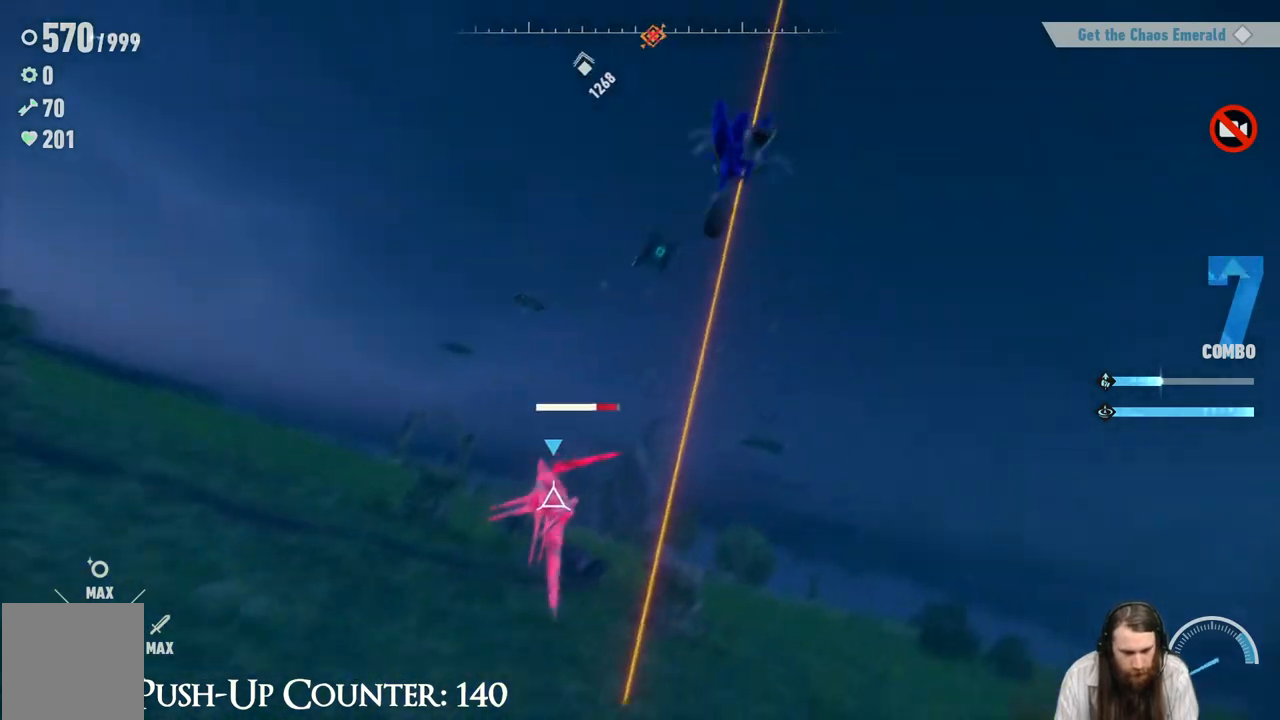
{"buttons": [], "left_stick": "up", "right_stick": "center", "events": [[17, "X", "down"], [100, "X", "up"], [183, "X", "down"], [200, "left_stick", "up"], [283, "X", "up"]]}
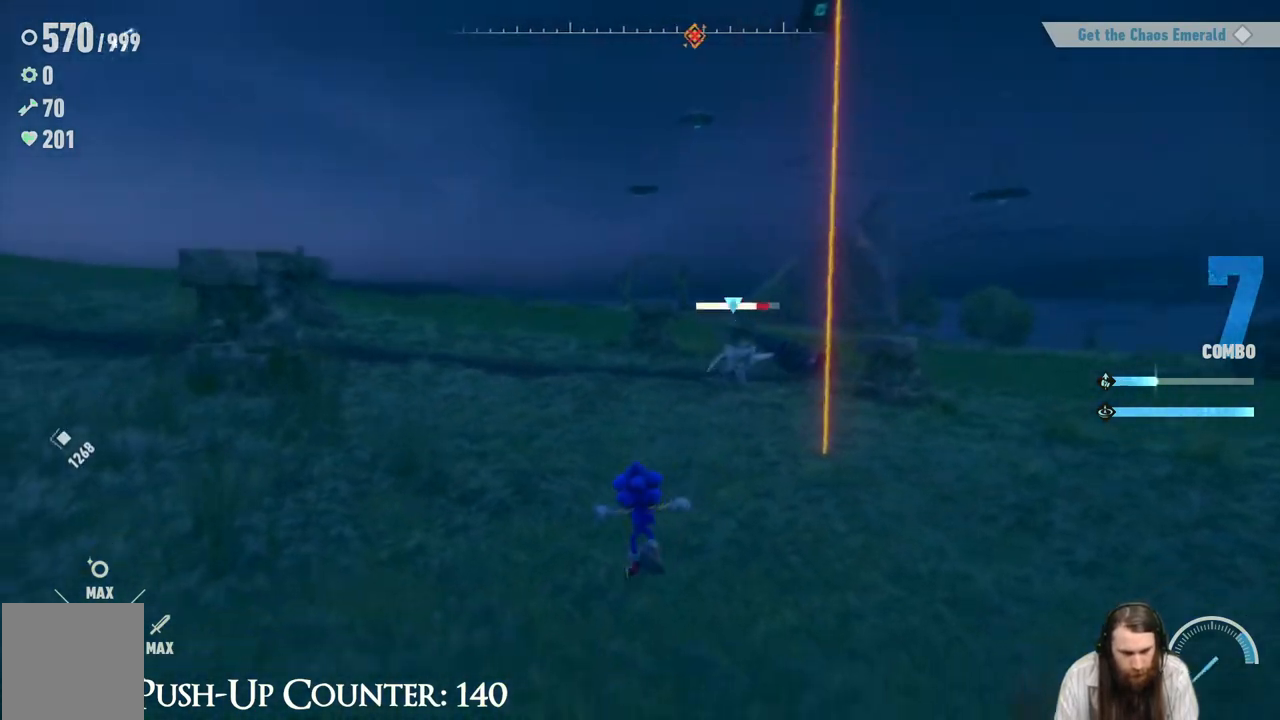
{"buttons": ["R2"], "left_stick": "up-right", "right_stick": "center", "events": [[217, "R2", "down"], [317, "left_stick", "up-right"]]}
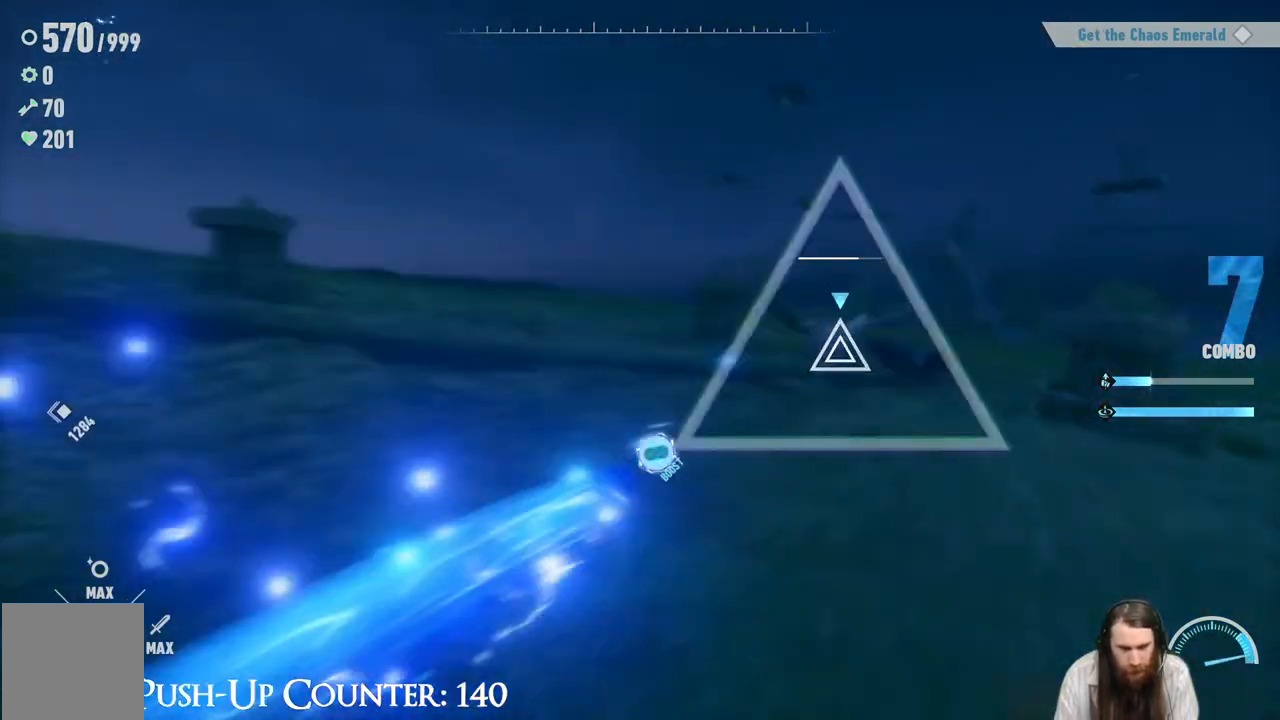
{"buttons": ["A"], "left_stick": "center", "right_stick": "center", "events": [[150, "R2", "up"], [167, "X", "down"], [250, "X", "up"], [283, "left_stick", "center"], [333, "X", "down"], [383, "X", "up"], [500, "A", "down"]]}
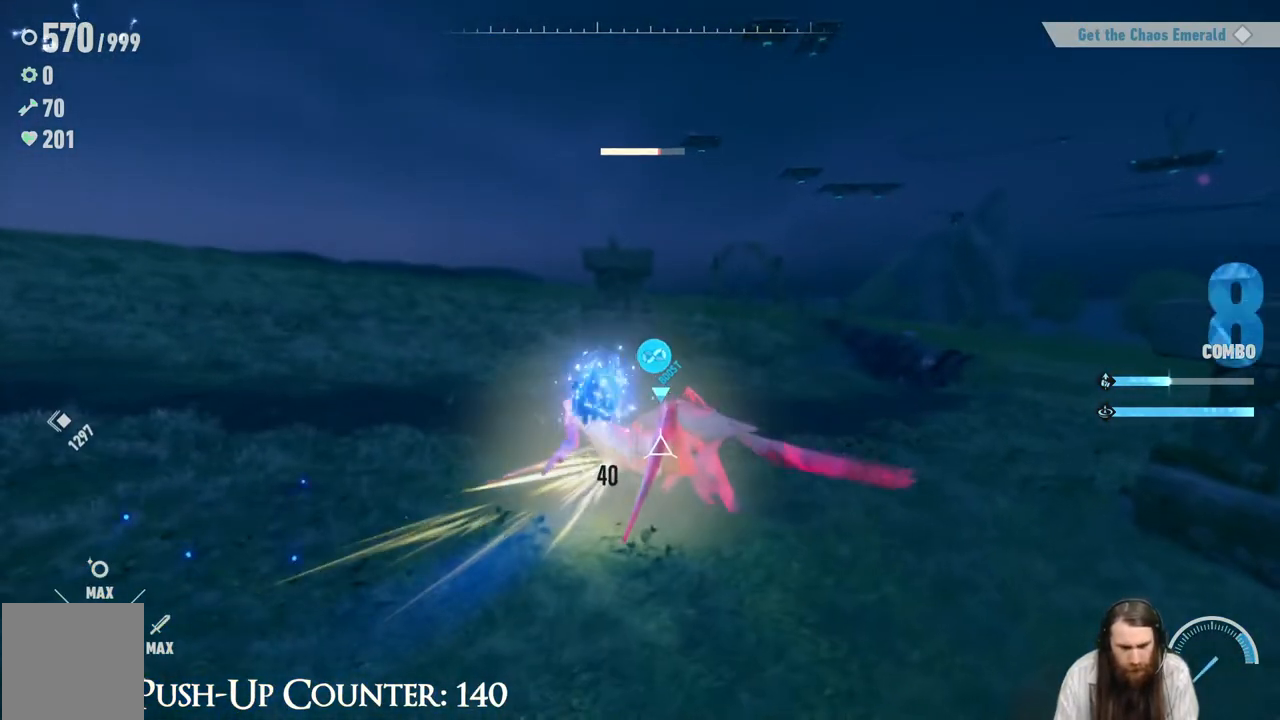
{"buttons": ["A"], "left_stick": "center", "right_stick": "center", "events": []}
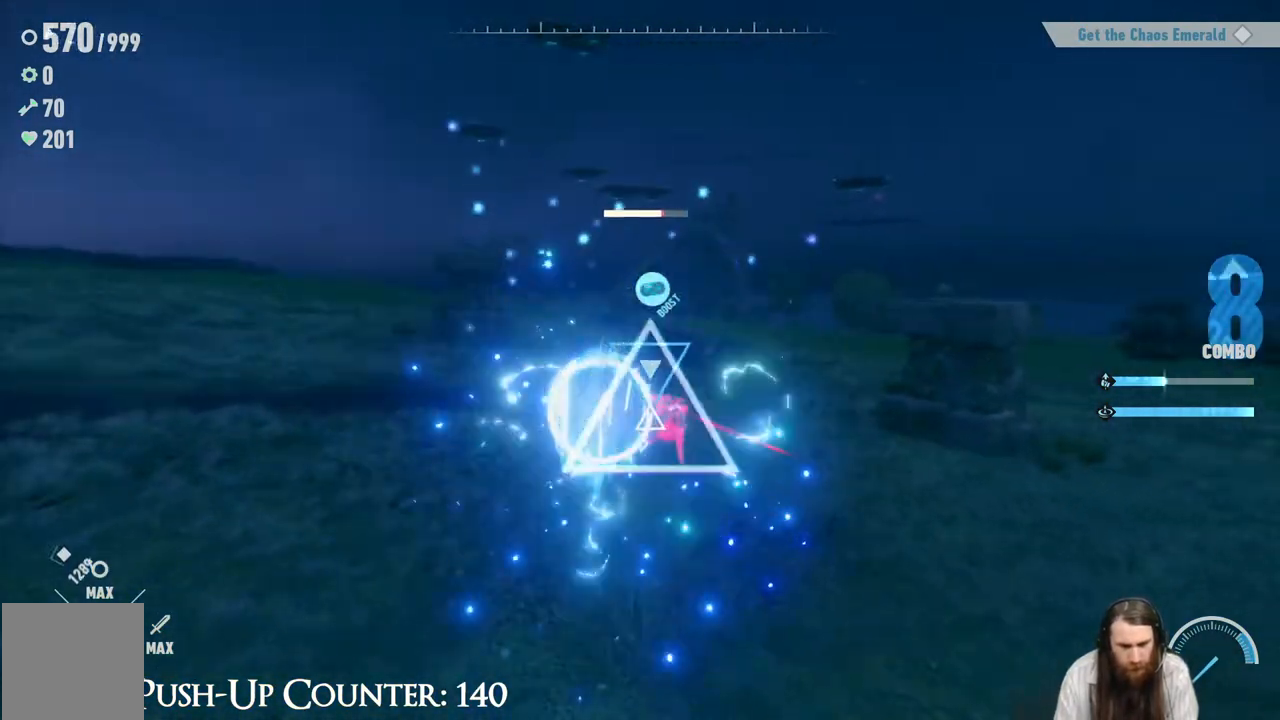
{"buttons": ["A"], "left_stick": "center", "right_stick": "center", "events": []}
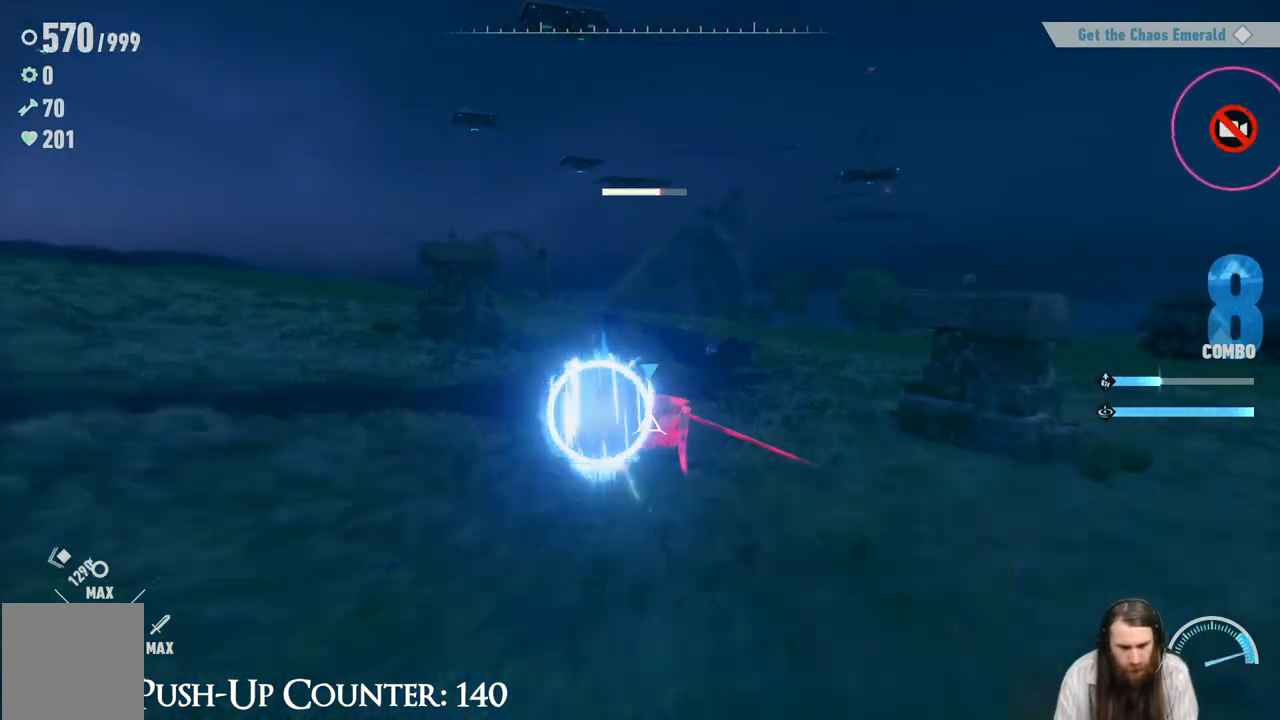
{"buttons": ["A"], "left_stick": "center", "right_stick": "center", "events": []}
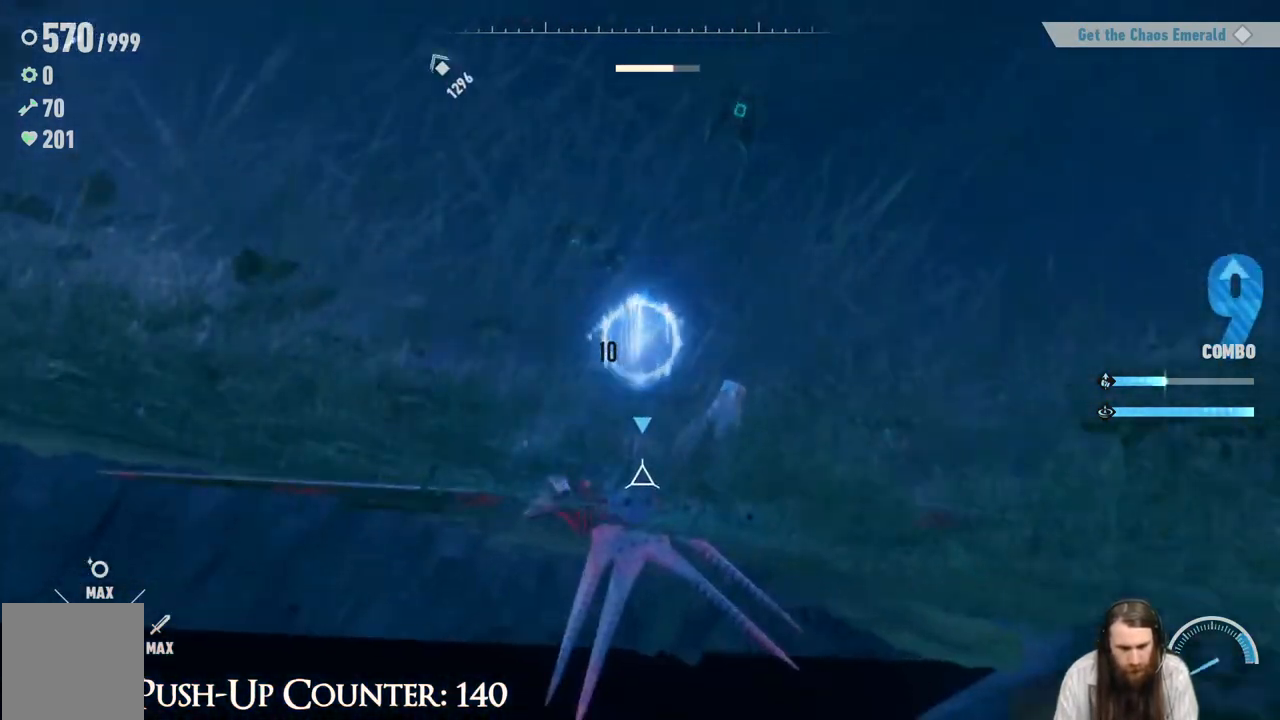
{"buttons": ["A"], "left_stick": "center", "right_stick": "center", "events": []}
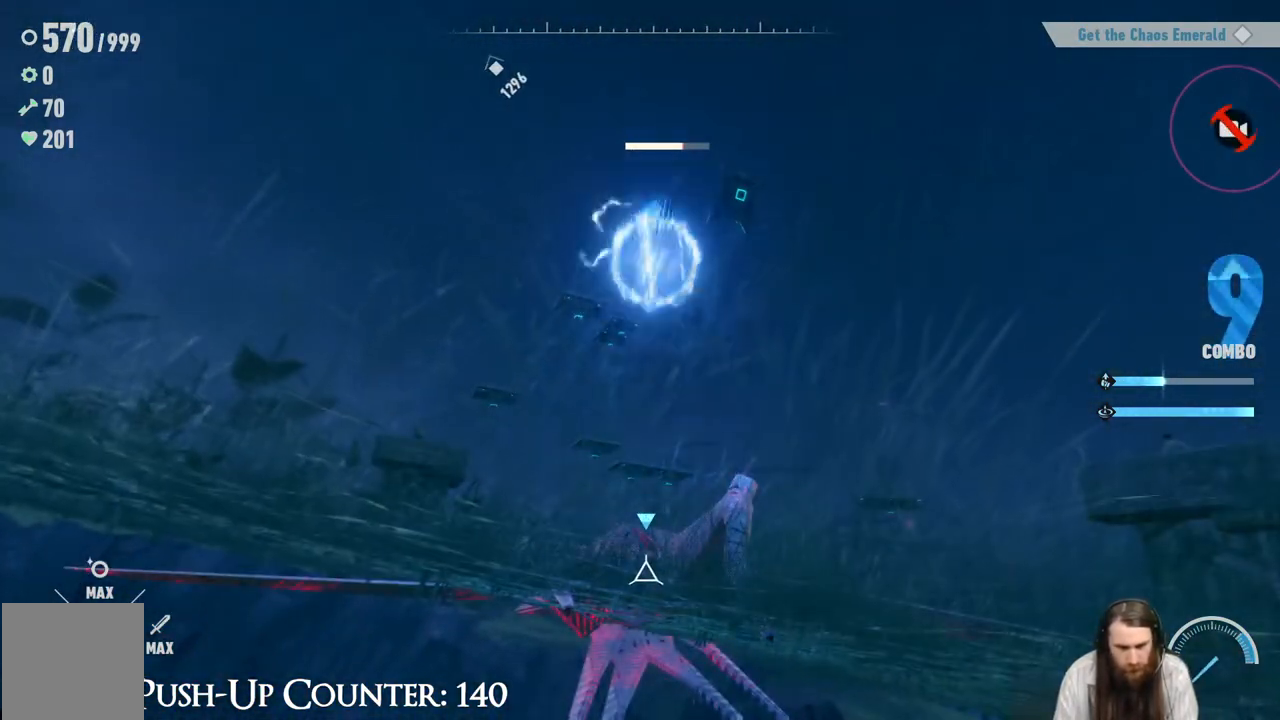
{"buttons": ["A"], "left_stick": "center", "right_stick": "center", "events": []}